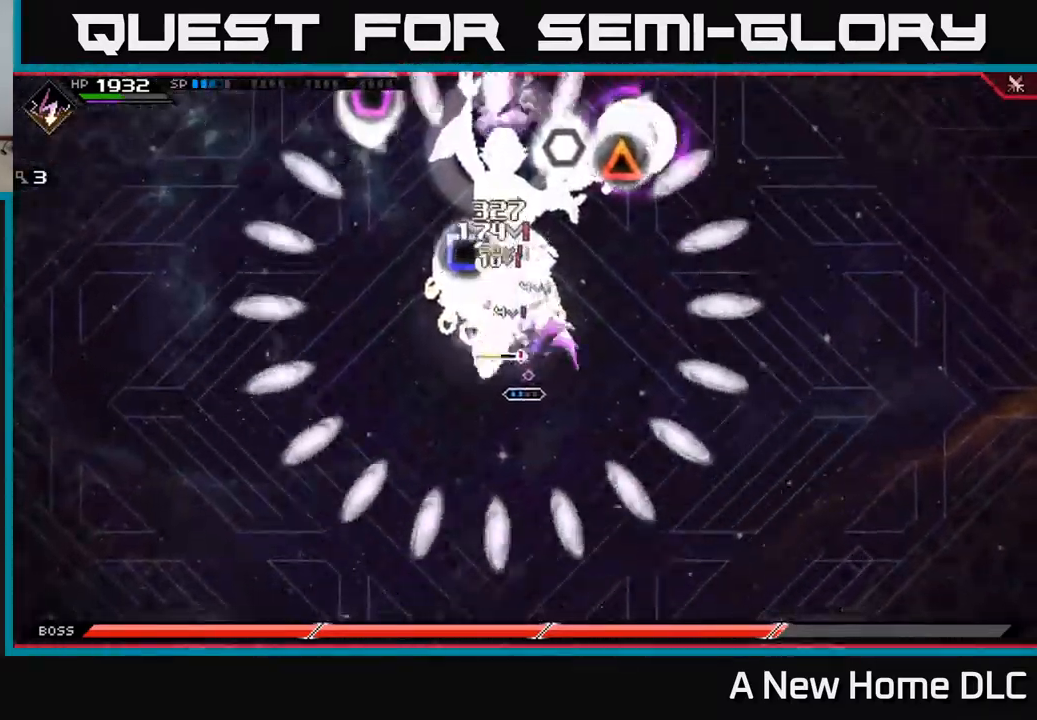
Gameplay with a controller (Xbox layout); each line is a JSON object with the inputs held at the frame after it. "events" lists button and stick changes between this image and that frame as [ms after this image, input, new state], when the widget could be followed in between.
{"buttons": [], "left_stick": "center", "right_stick": "up", "events": [[67, "left_stick", "up"], [83, "X", "up"], [200, "R2", "down"], [217, "right_stick", "up"], [233, "left_stick", "center"], [433, "R2", "up"]]}
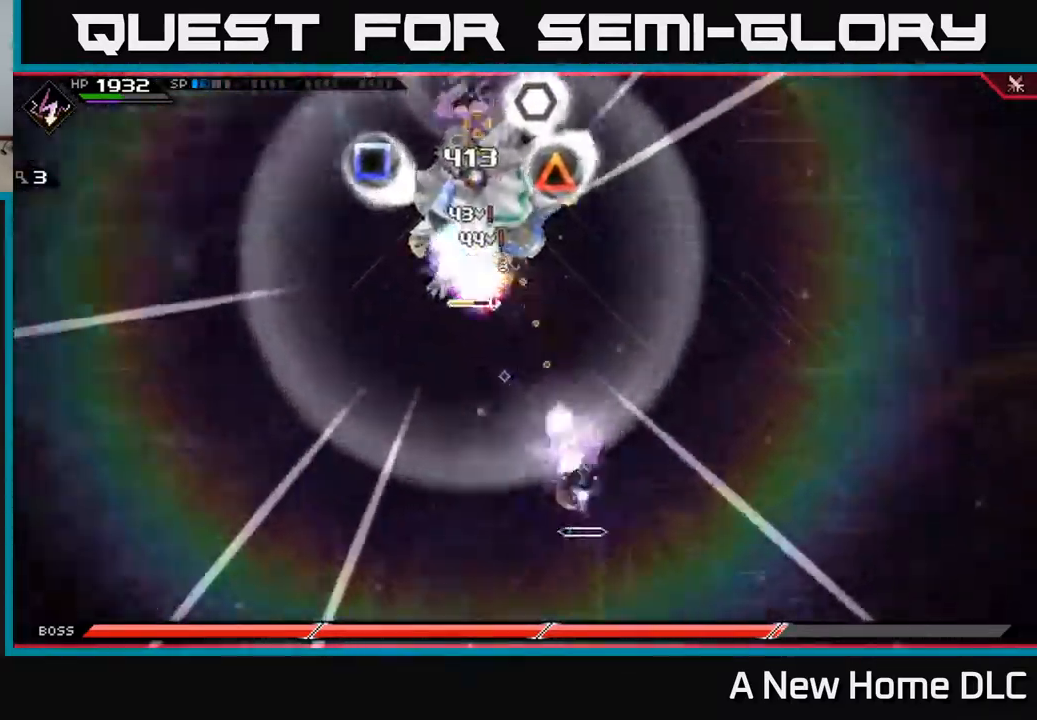
{"buttons": ["L1"], "left_stick": "up", "right_stick": "center", "events": [[150, "left_stick", "up"], [433, "L1", "down"], [467, "right_stick", "center"]]}
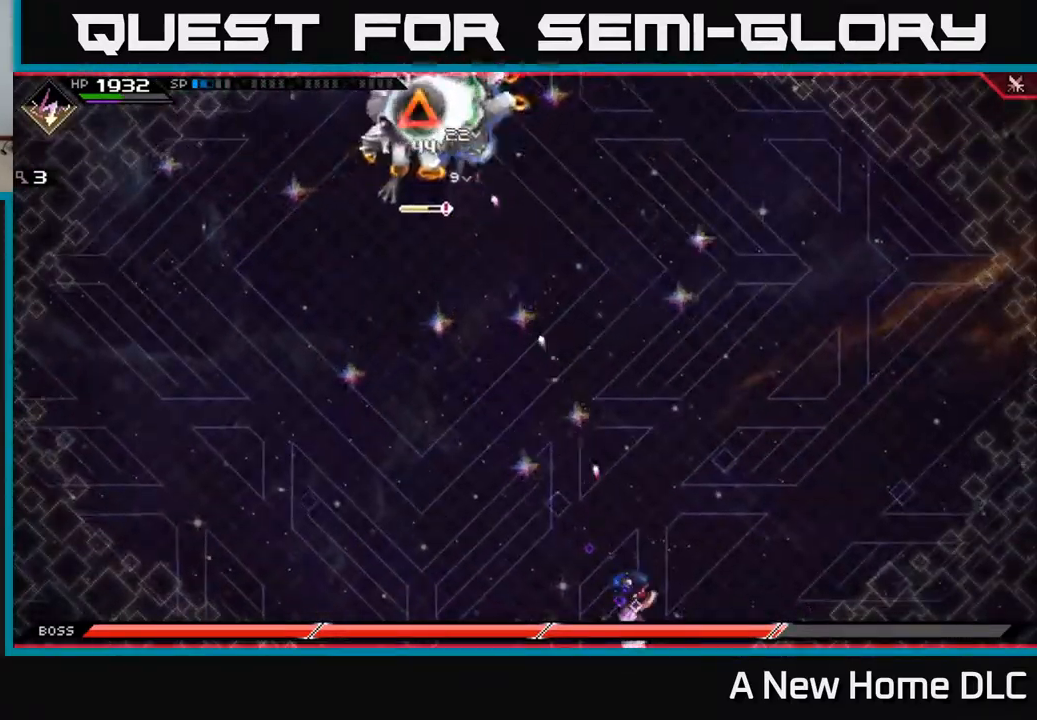
{"buttons": [], "left_stick": "up", "right_stick": "up-left", "events": [[33, "L1", "up"], [117, "L1", "down"], [217, "L1", "up"], [317, "L1", "down"], [433, "L1", "up"], [483, "right_stick", "up-left"]]}
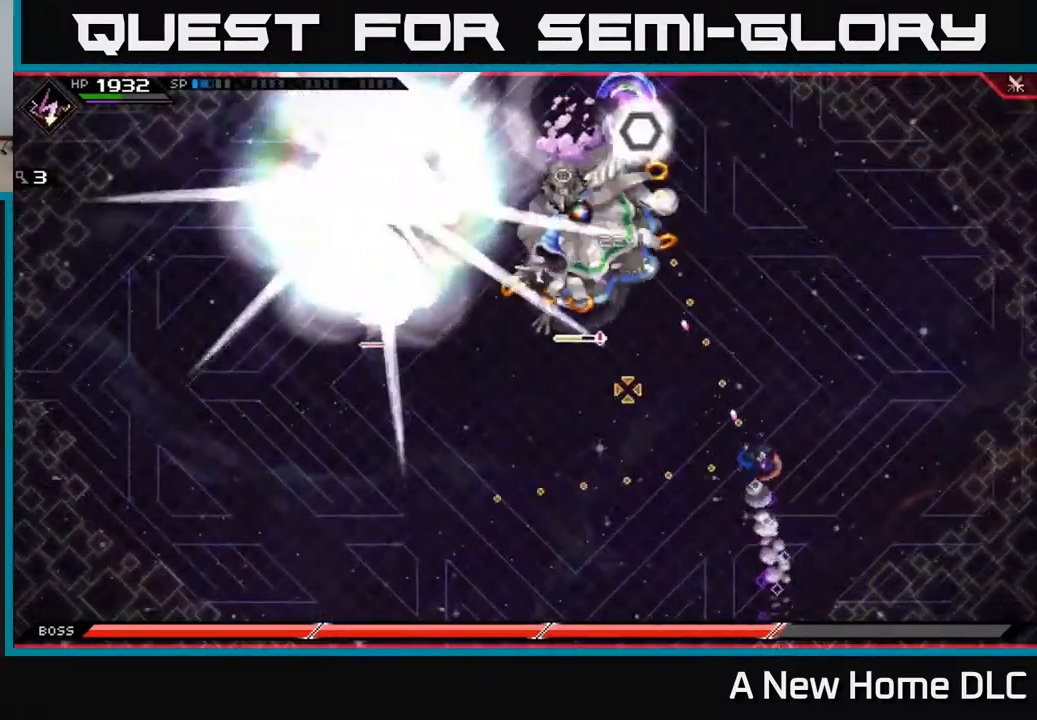
{"buttons": [], "left_stick": "center", "right_stick": "up-left", "events": [[50, "R2", "down"], [83, "left_stick", "center"], [350, "R2", "up"]]}
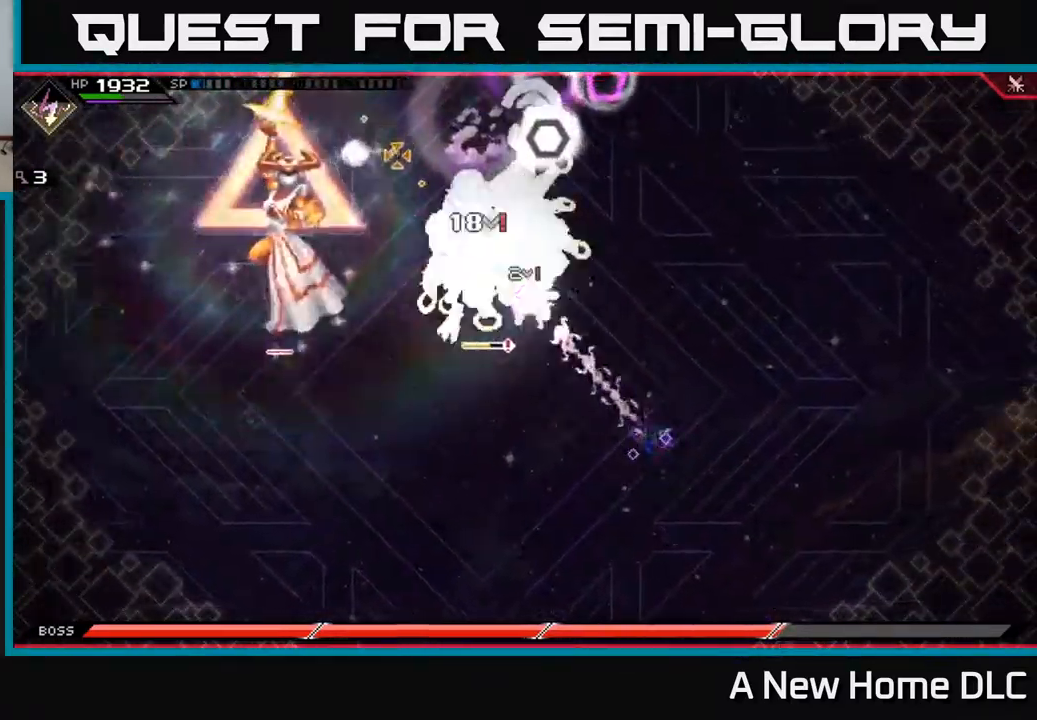
{"buttons": [], "left_stick": "up-left", "right_stick": "center", "events": [[33, "left_stick", "up-left"], [83, "right_stick", "center"], [167, "L1", "down"], [267, "L1", "up"], [333, "L1", "down"], [400, "X", "down"], [450, "L1", "up"], [483, "X", "up"]]}
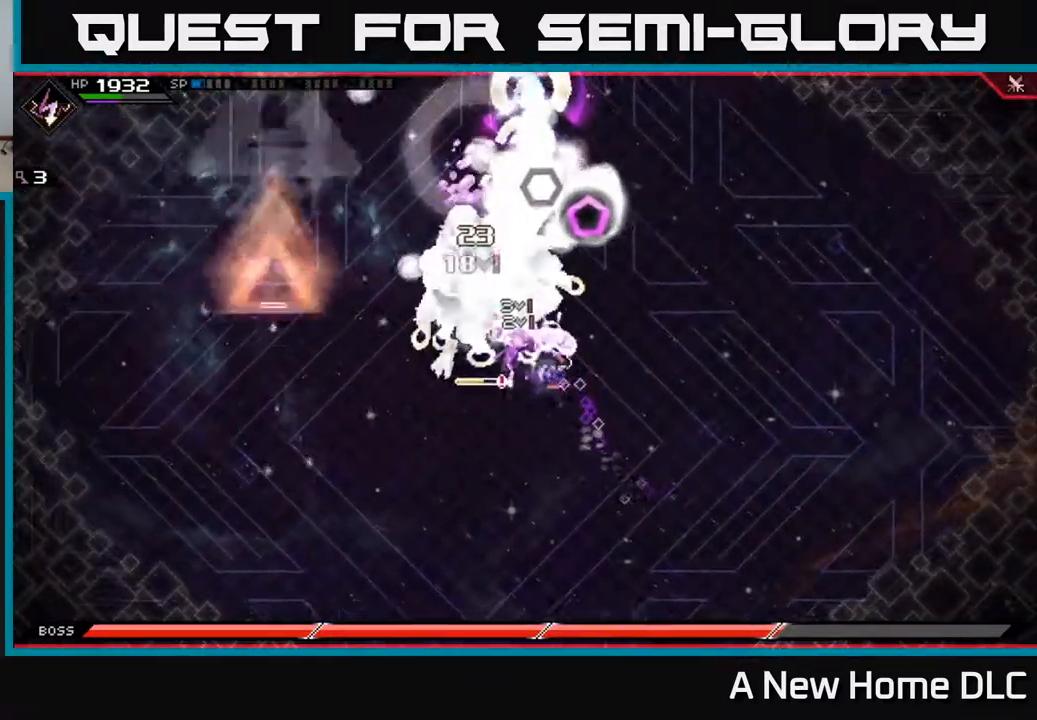
{"buttons": [], "left_stick": "center", "right_stick": "center", "events": [[67, "X", "down"], [150, "X", "up"], [217, "X", "down"], [300, "left_stick", "center"], [317, "X", "up"], [400, "X", "down"], [500, "X", "up"]]}
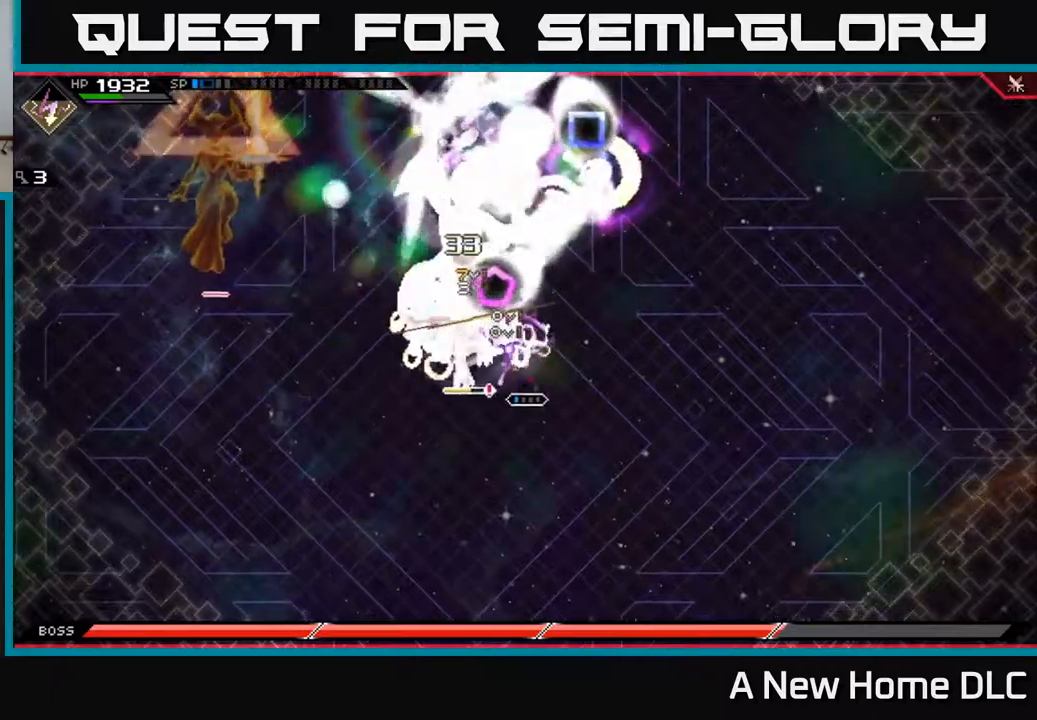
{"buttons": [], "left_stick": "left", "right_stick": "center", "events": [[200, "DPAD_RIGHT", "down"], [267, "DPAD_RIGHT", "up"], [417, "X", "down"], [467, "left_stick", "left"], [500, "X", "up"]]}
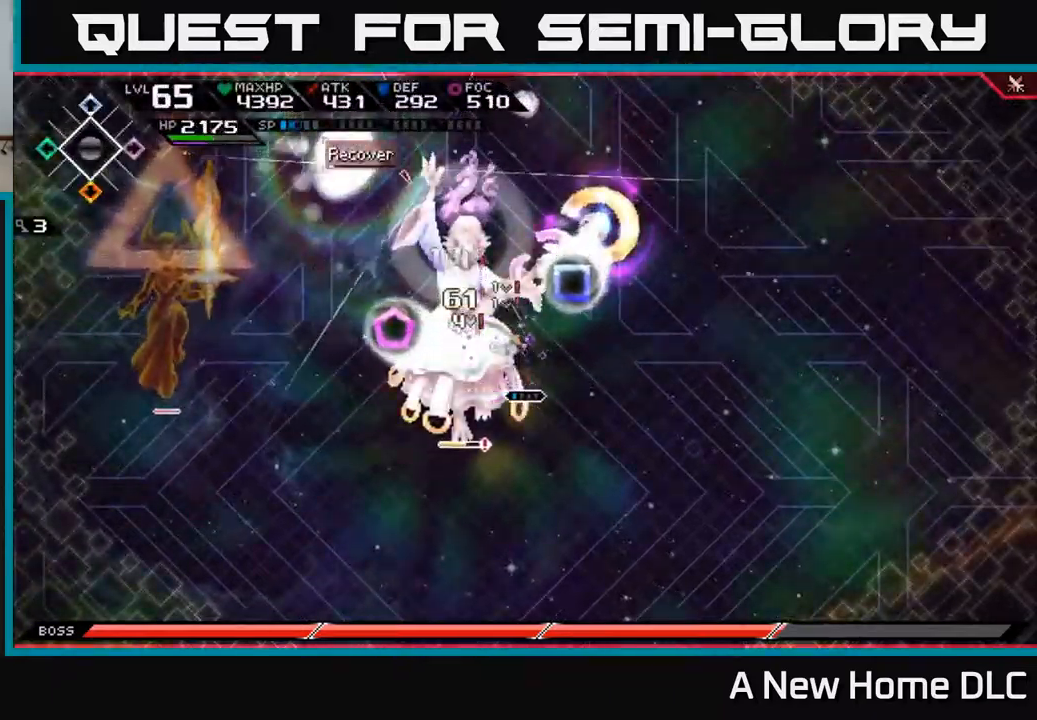
{"buttons": ["X"], "left_stick": "left", "right_stick": "center", "events": [[84, "X", "down"], [167, "X", "up"], [234, "X", "down"], [350, "X", "up"], [417, "X", "down"]]}
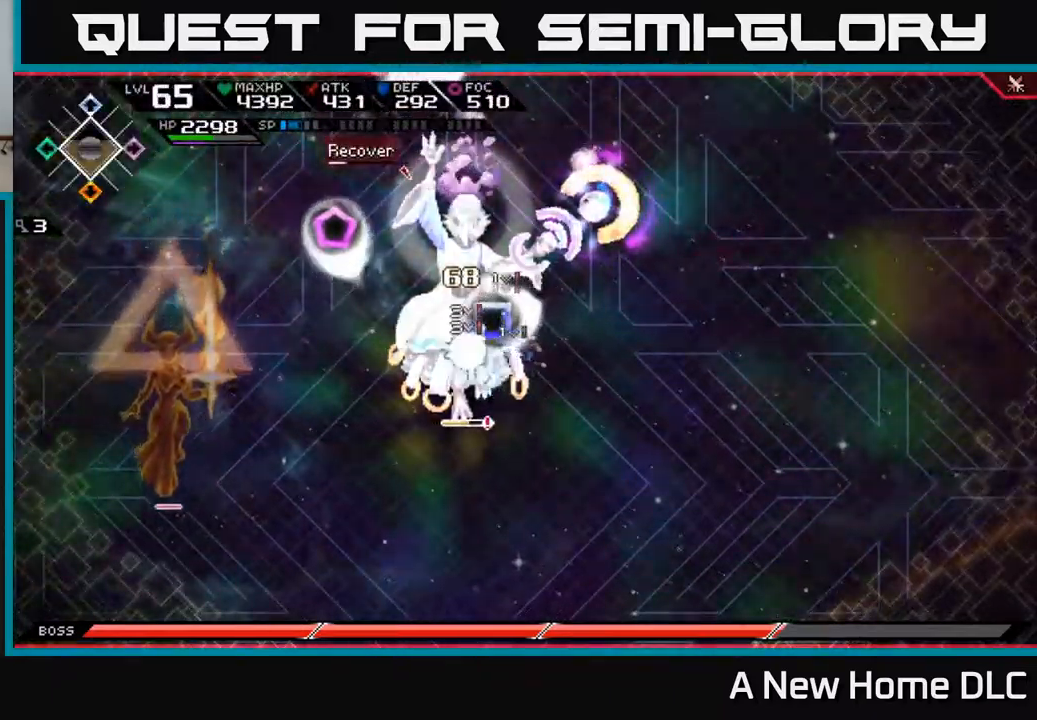
{"buttons": ["X"], "left_stick": "center", "right_stick": "center", "events": [[17, "X", "up"], [84, "X", "down"], [117, "left_stick", "center"], [184, "X", "up"], [250, "X", "down"], [367, "X", "up"], [434, "X", "down"]]}
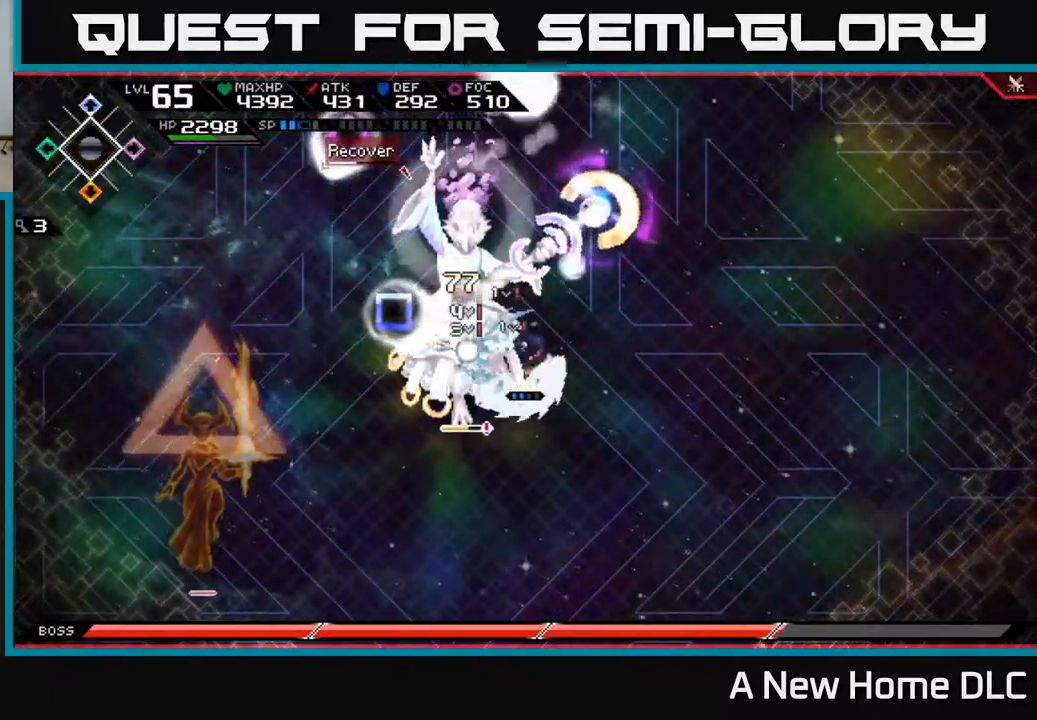
{"buttons": ["X", "R2"], "left_stick": "center", "right_stick": "center", "events": [[34, "X", "up"], [67, "left_stick", "left"], [117, "X", "down"], [217, "X", "up"], [250, "L1", "down"], [384, "L1", "up"], [434, "X", "down"], [450, "R2", "down"], [500, "left_stick", "center"]]}
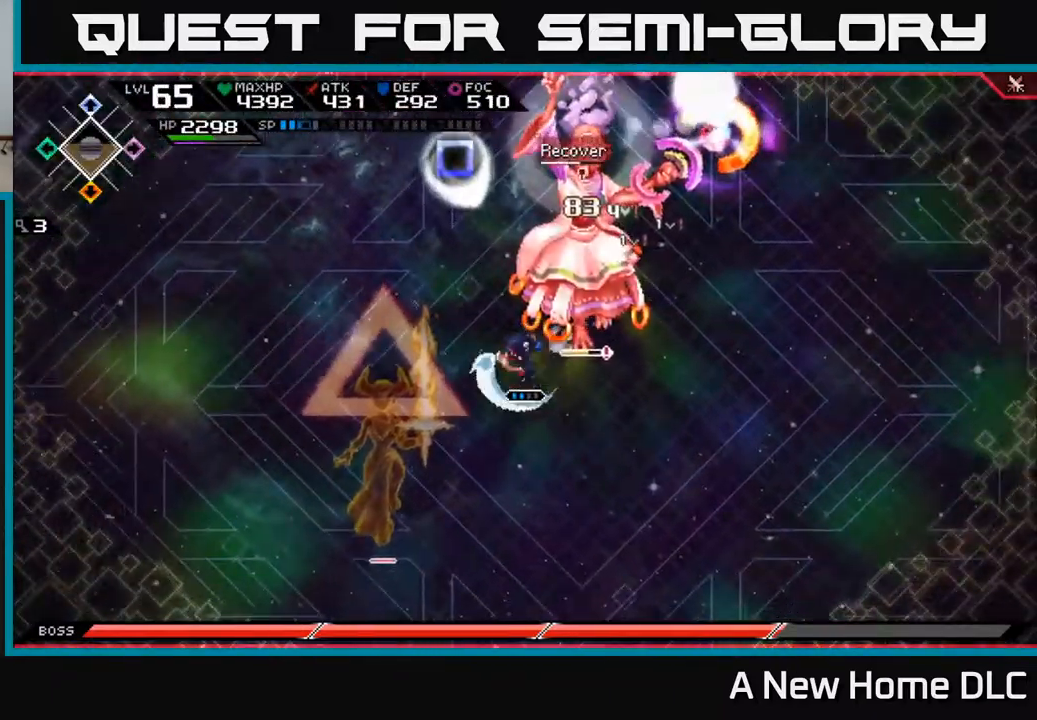
{"buttons": ["X"], "left_stick": "up-right", "right_stick": "center", "events": [[100, "X", "up"], [117, "R2", "up"], [150, "left_stick", "up-right"], [284, "X", "down"], [384, "X", "up"], [484, "X", "down"]]}
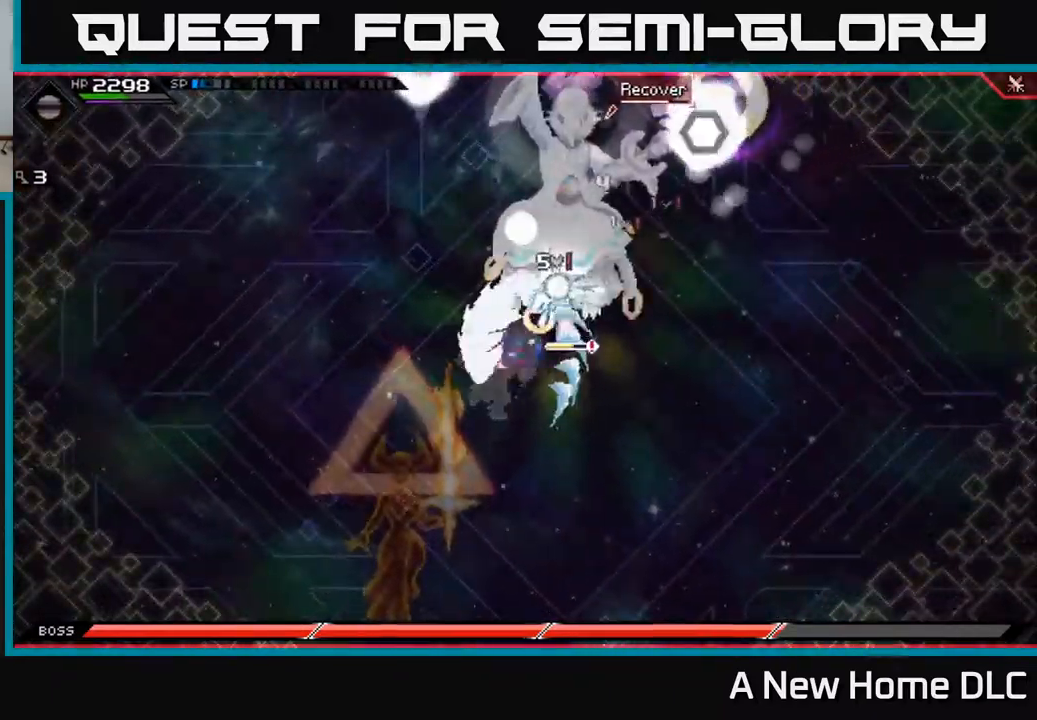
{"buttons": ["X"], "left_stick": "up-left", "right_stick": "center", "events": [[50, "X", "up"], [134, "X", "down"], [217, "left_stick", "center"], [434, "left_stick", "up-left"]]}
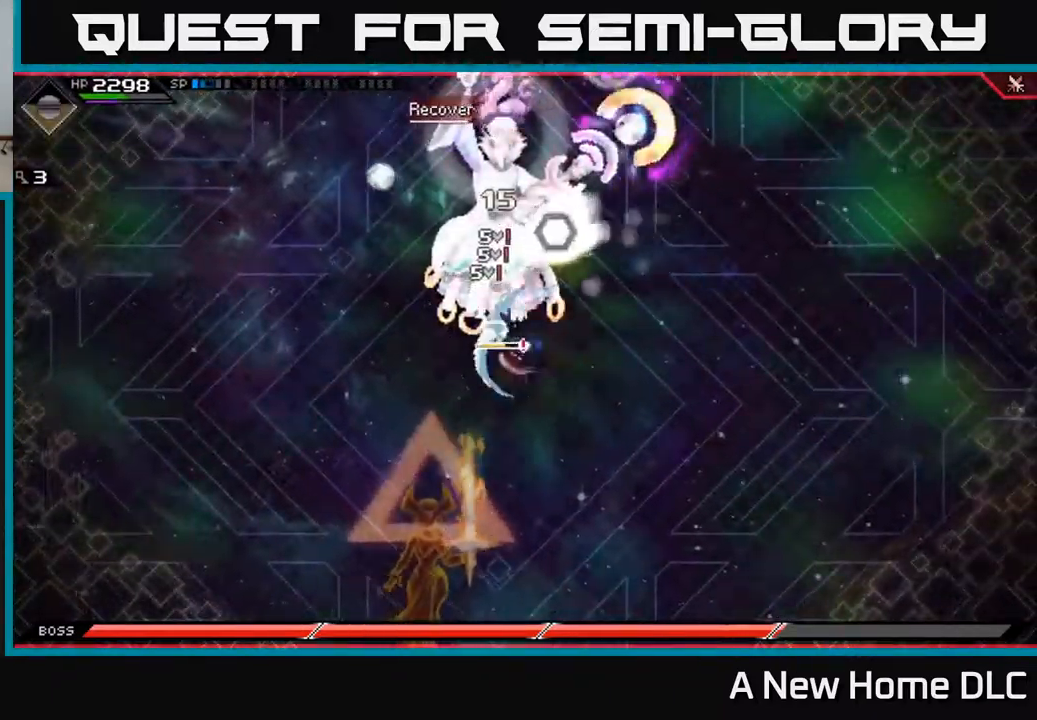
{"buttons": ["X"], "left_stick": "up", "right_stick": "center", "events": [[67, "X", "up"], [150, "X", "down"], [150, "left_stick", "up"], [250, "X", "up"], [317, "X", "down"], [417, "X", "up"], [500, "X", "down"]]}
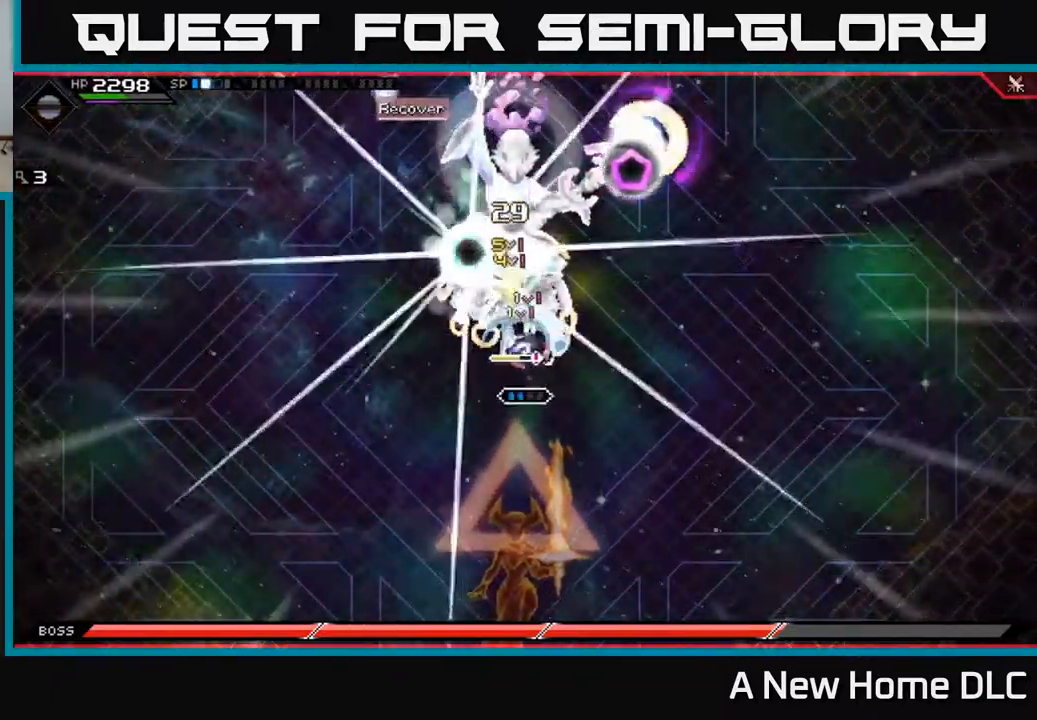
{"buttons": [], "left_stick": "center", "right_stick": "center", "events": [[100, "left_stick", "center"], [284, "X", "up"], [350, "X", "down"], [467, "X", "up"]]}
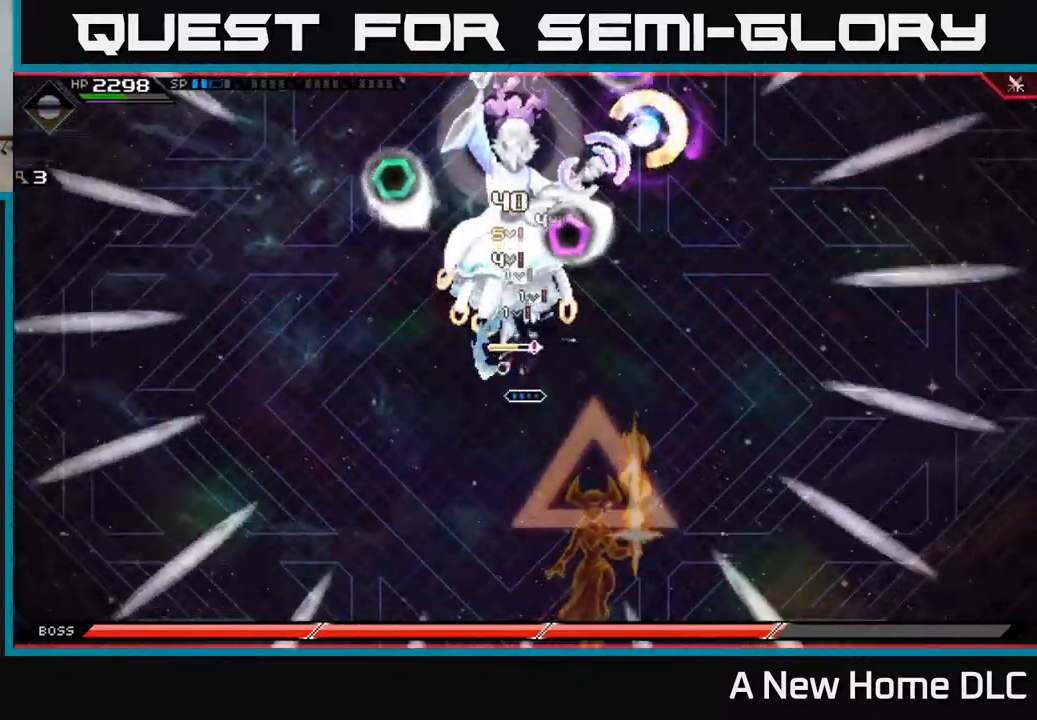
{"buttons": [], "left_stick": "up", "right_stick": "center", "events": [[34, "X", "down"], [134, "X", "up"], [134, "left_stick", "up"], [234, "R2", "down"], [234, "X", "down"], [417, "R2", "up"], [417, "X", "up"]]}
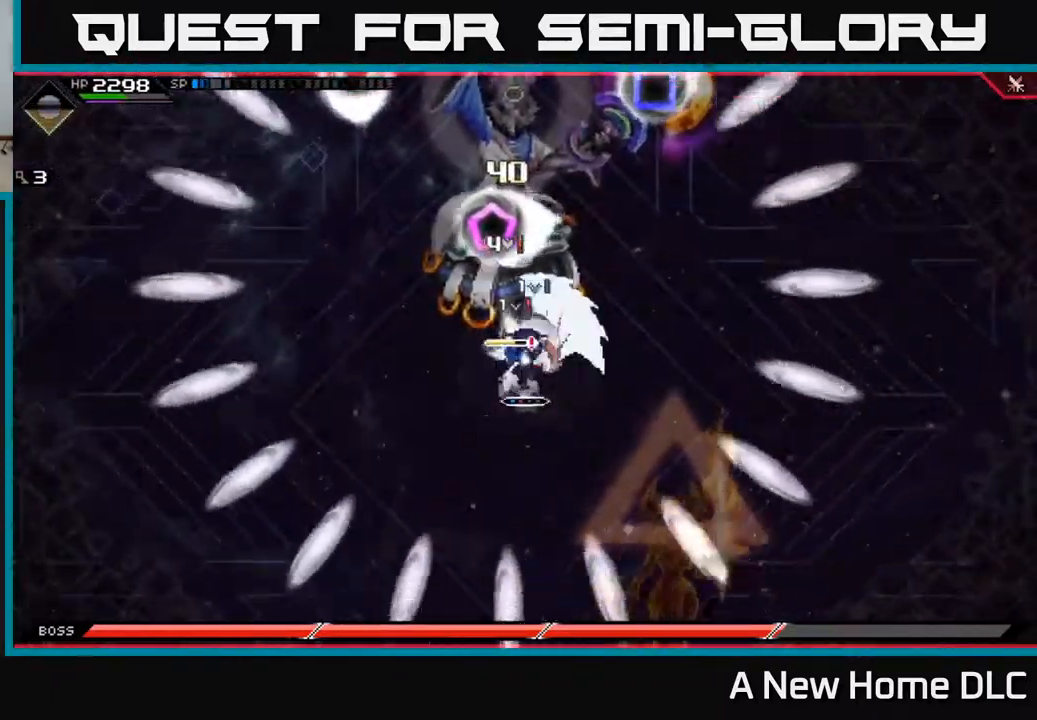
{"buttons": ["L1"], "left_stick": "up", "right_stick": "center", "events": [[250, "X", "down"], [350, "X", "up"], [400, "X", "down"], [450, "L1", "down"], [484, "X", "up"]]}
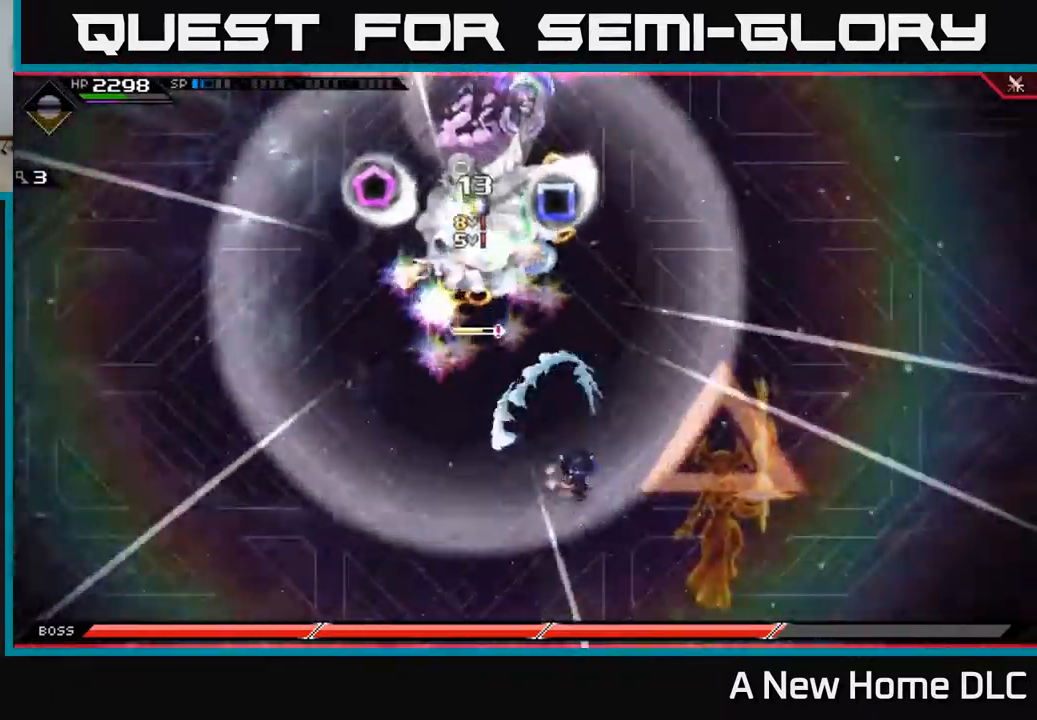
{"buttons": ["DPAD_RIGHT"], "left_stick": "right", "right_stick": "center", "events": [[84, "L1", "up"], [151, "left_stick", "right"], [451, "DPAD_RIGHT", "down"]]}
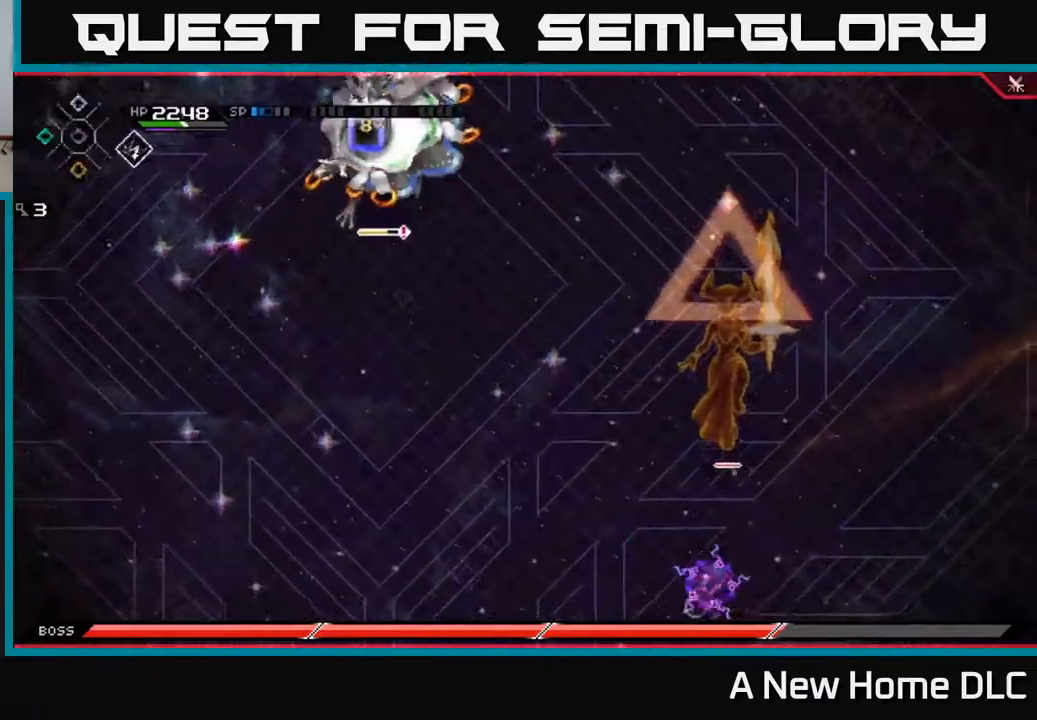
{"buttons": [], "left_stick": "up", "right_stick": "center", "events": [[50, "DPAD_RIGHT", "up"], [250, "left_stick", "up"]]}
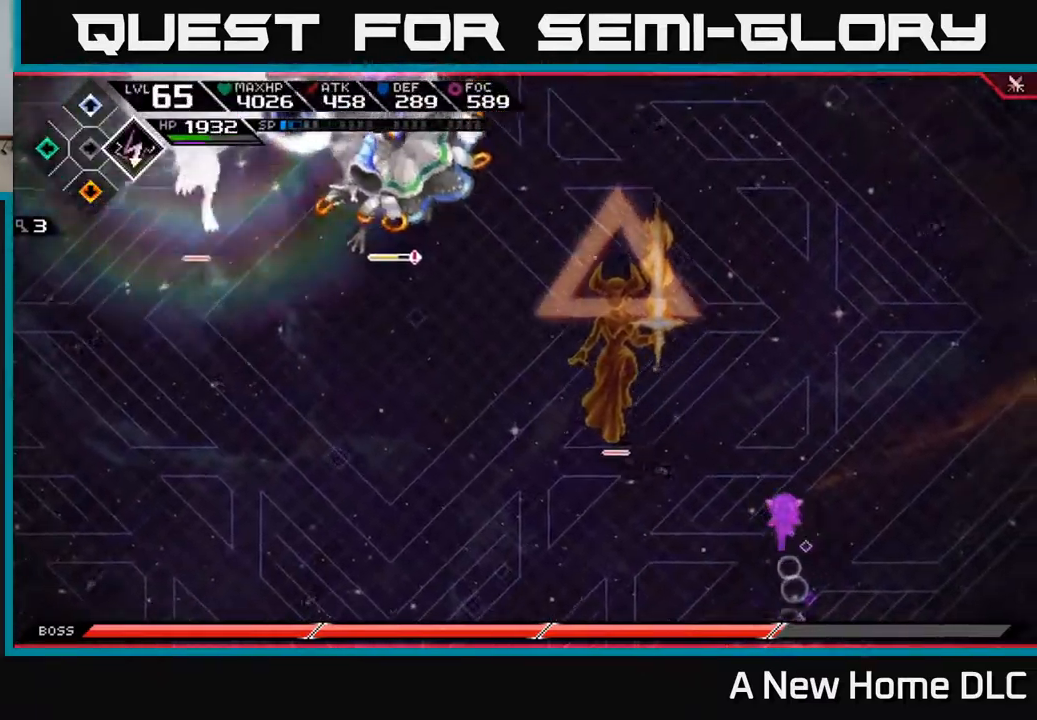
{"buttons": [], "left_stick": "up-left", "right_stick": "up-left", "events": [[200, "right_stick", "left"], [234, "left_stick", "up-right"], [284, "R2", "down"], [300, "right_stick", "up-left"], [350, "left_stick", "up"], [450, "R2", "up"], [450, "left_stick", "up-left"]]}
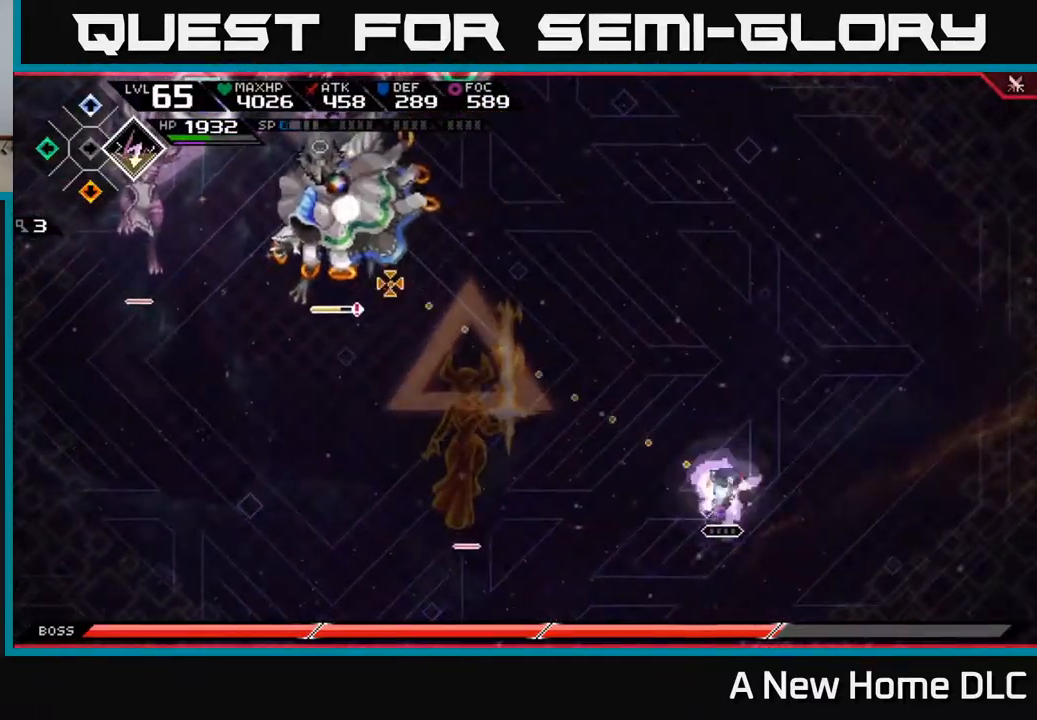
{"buttons": [], "left_stick": "up-left", "right_stick": "up-left", "events": []}
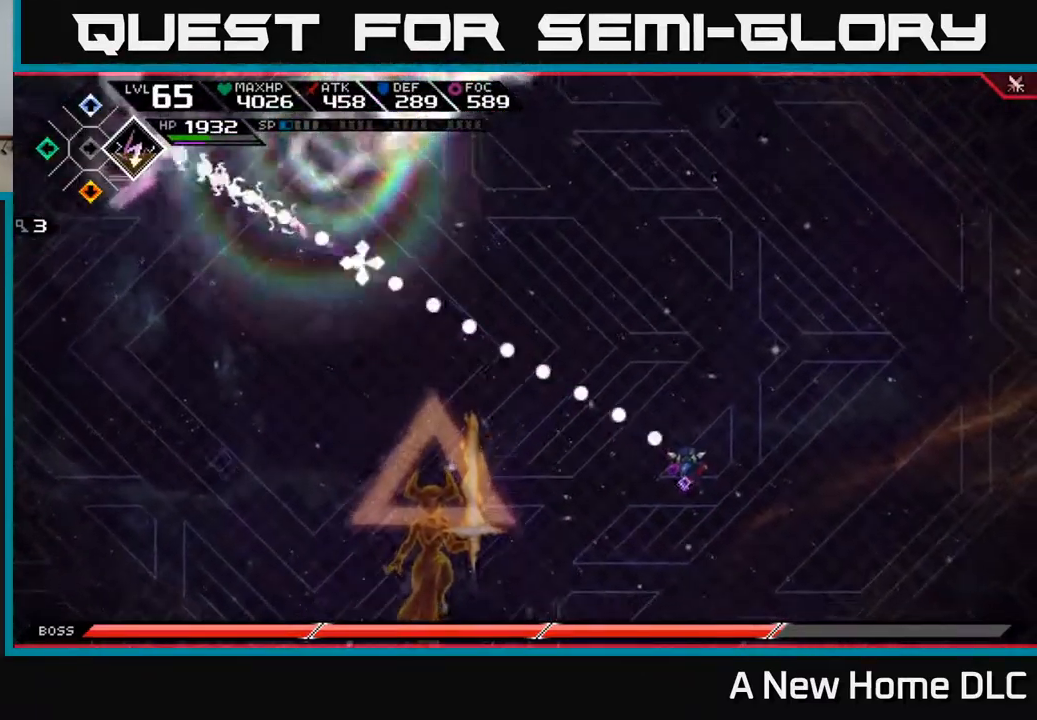
{"buttons": [], "left_stick": "left", "right_stick": "center", "events": [[300, "right_stick", "center"], [400, "left_stick", "left"]]}
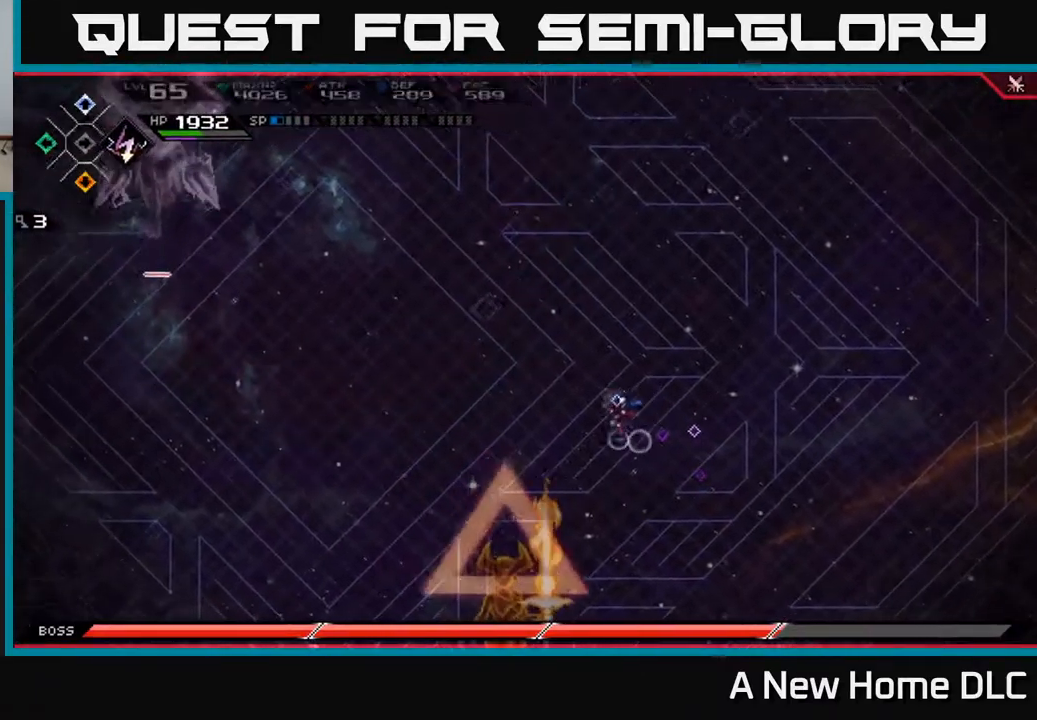
{"buttons": [], "left_stick": "left", "right_stick": "center", "events": [[100, "DPAD_RIGHT", "down"], [134, "DPAD_RIGHT", "up"]]}
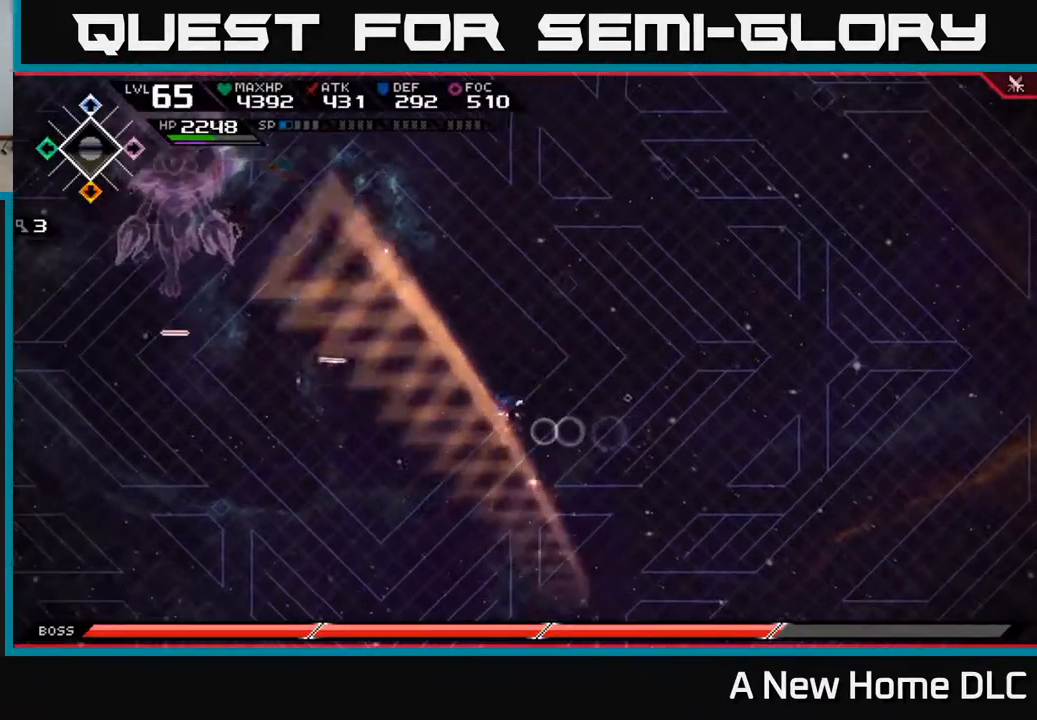
{"buttons": [], "left_stick": "right", "right_stick": "center", "events": [[34, "left_stick", "down-left"], [317, "left_stick", "down-right"], [384, "left_stick", "right"]]}
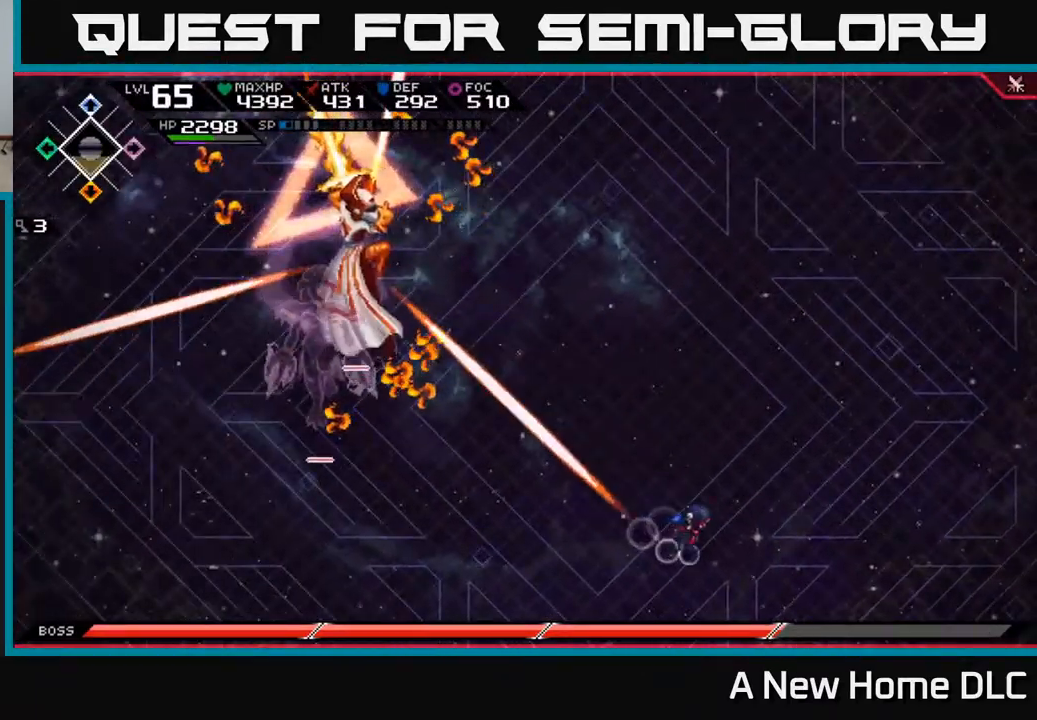
{"buttons": ["L1"], "left_stick": "up", "right_stick": "center", "events": [[367, "left_stick", "up-right"], [467, "L1", "down"], [467, "left_stick", "up"]]}
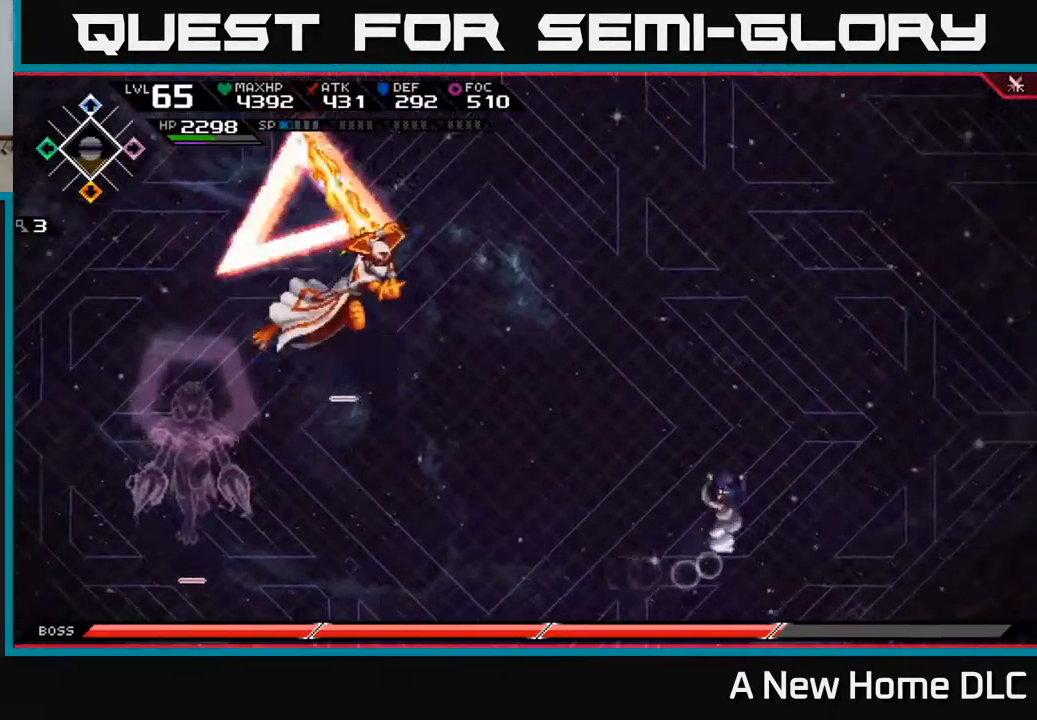
{"buttons": [], "left_stick": "down", "right_stick": "center", "events": [[67, "L1", "up"], [134, "L1", "down"], [234, "L1", "up"], [500, "left_stick", "down"]]}
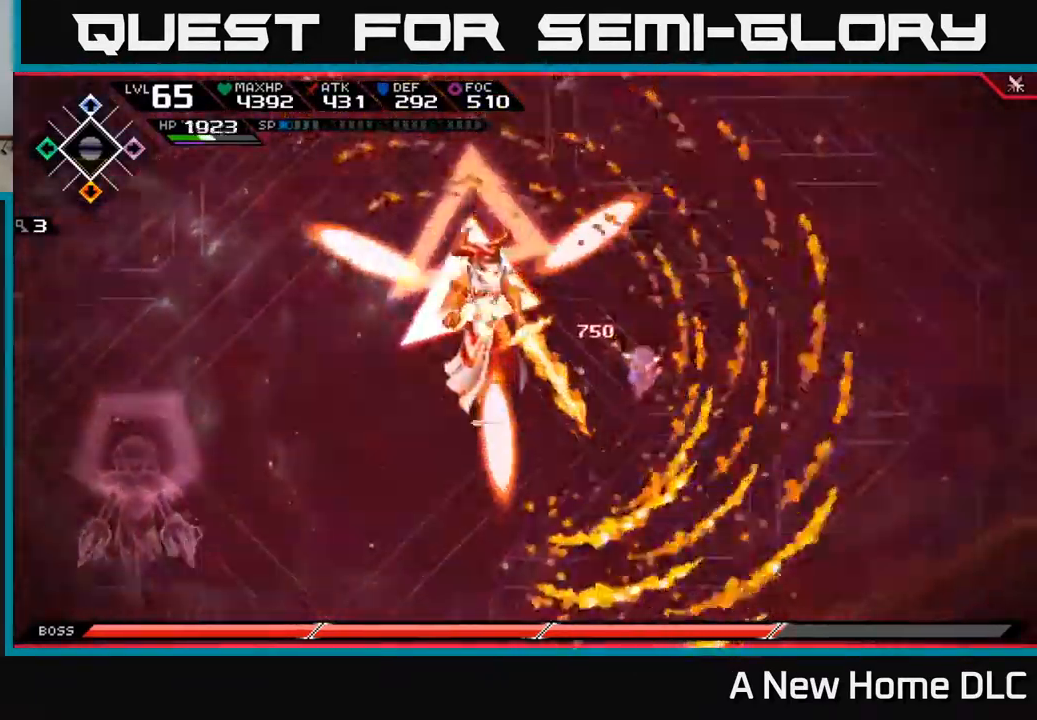
{"buttons": [], "left_stick": "left", "right_stick": "center", "events": [[484, "left_stick", "left"]]}
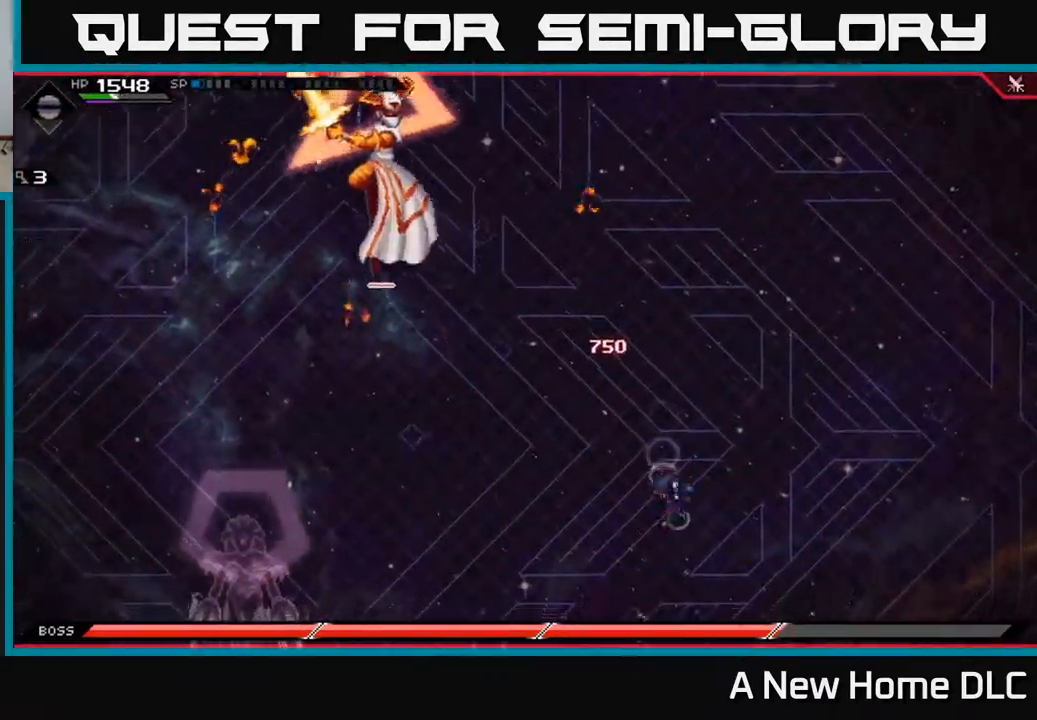
{"buttons": [], "left_stick": "up-left", "right_stick": "center", "events": [[200, "left_stick", "down-left"], [217, "L1", "down"], [384, "L1", "up"], [400, "left_stick", "center"], [467, "left_stick", "up-left"]]}